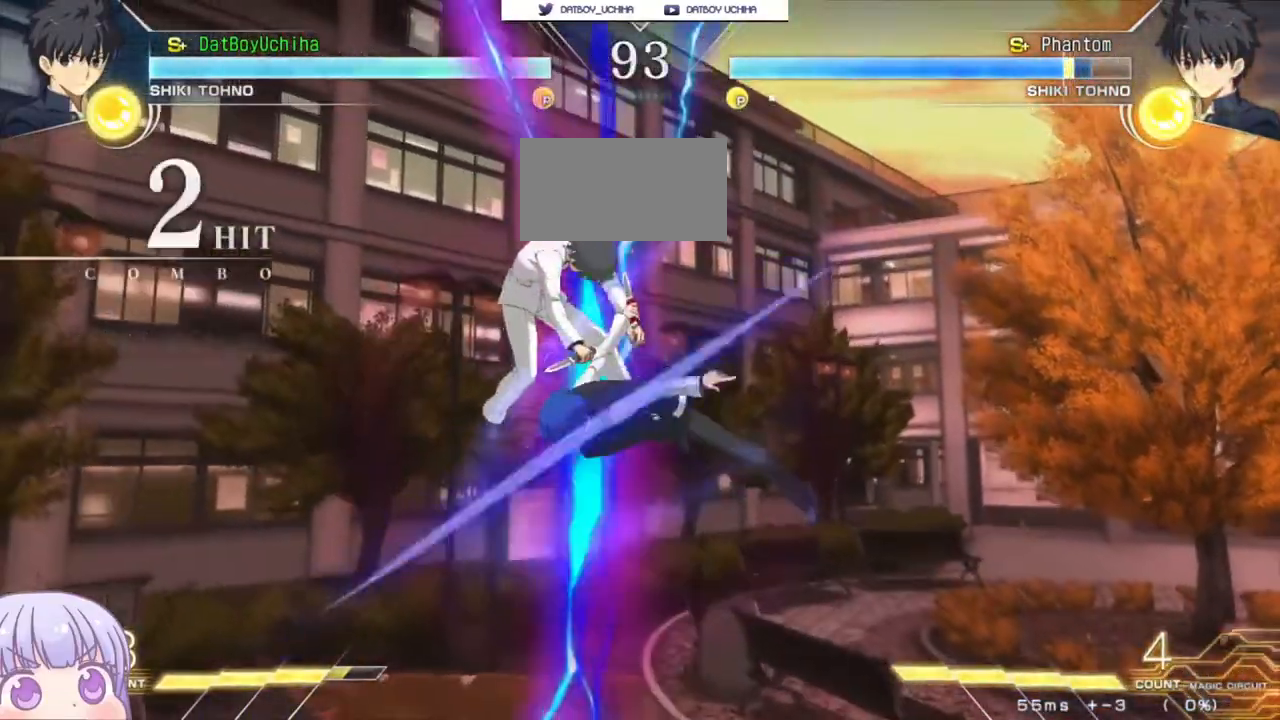
Gameplay with a controller (arcade stick); each line is a JSON object with the inputs held at the frame after it (dt_ms = milliseconds from this image to that frame). "events" lists button and stick changes between this image and that frame as [ms after this image, input, new state], when the widget could be followed in between. Not read: L3 R3.
{"dt_ms": 500, "buttons": [], "left_stick": "center", "events": [[83, "left_stick", "up-left"], [200, "TRIANGLE", "down"], [250, "TRIANGLE", "up"], [250, "left_stick", "center"]]}
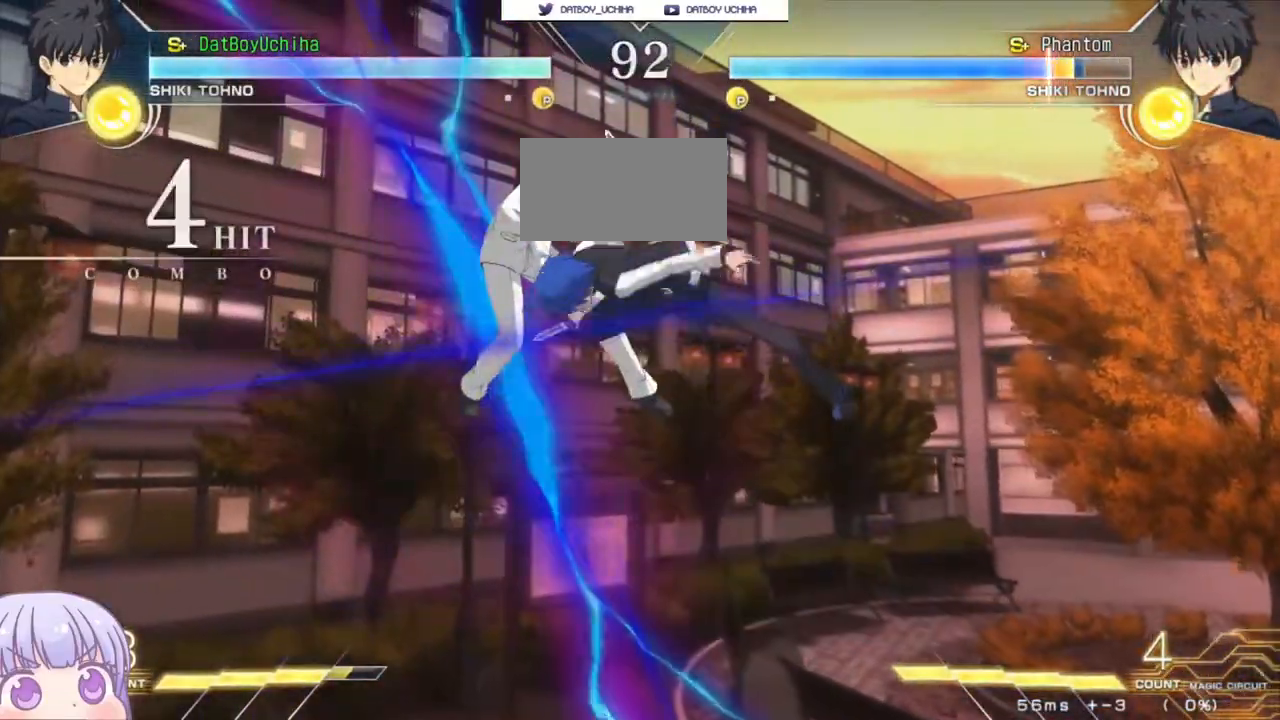
{"dt_ms": 500, "buttons": [], "left_stick": "center", "events": [[17, "R1", "down"], [467, "R1", "up"]]}
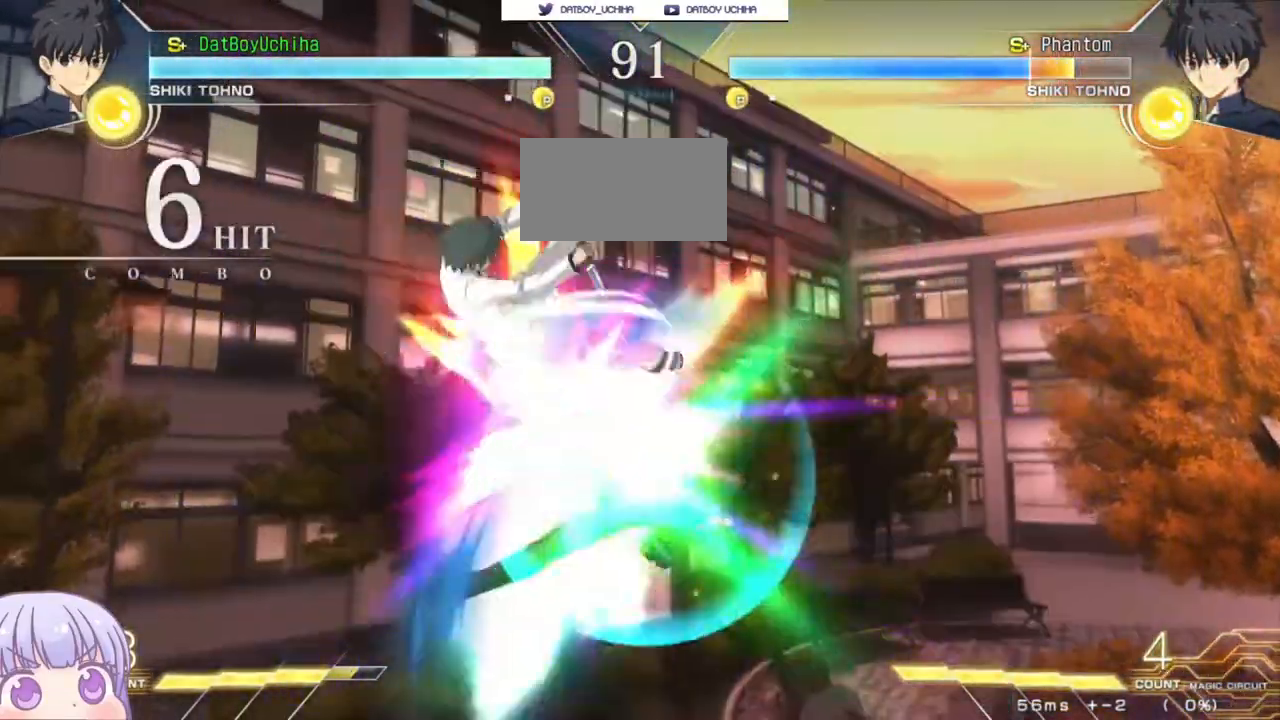
{"dt_ms": 500, "buttons": [], "left_stick": "center", "events": [[367, "TRIANGLE", "down"], [417, "TRIANGLE", "up"]]}
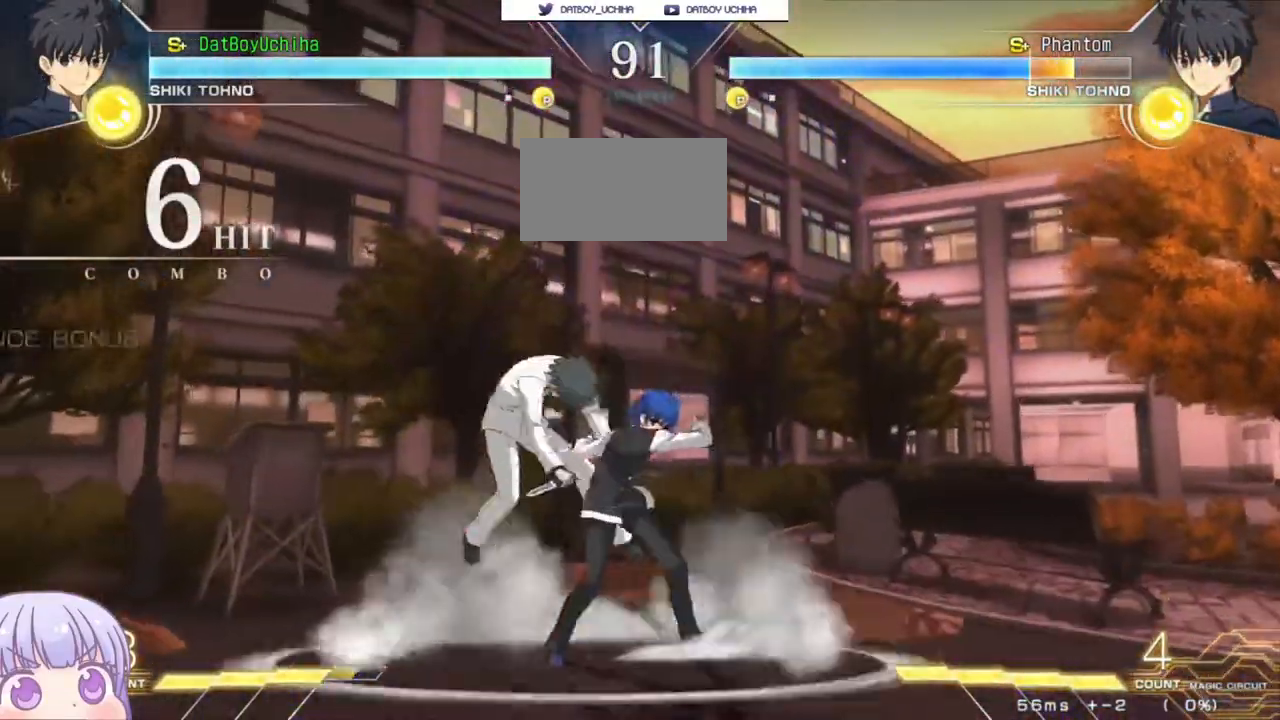
{"dt_ms": 500, "buttons": [], "left_stick": "center", "events": [[217, "R1", "down"], [283, "R1", "up"]]}
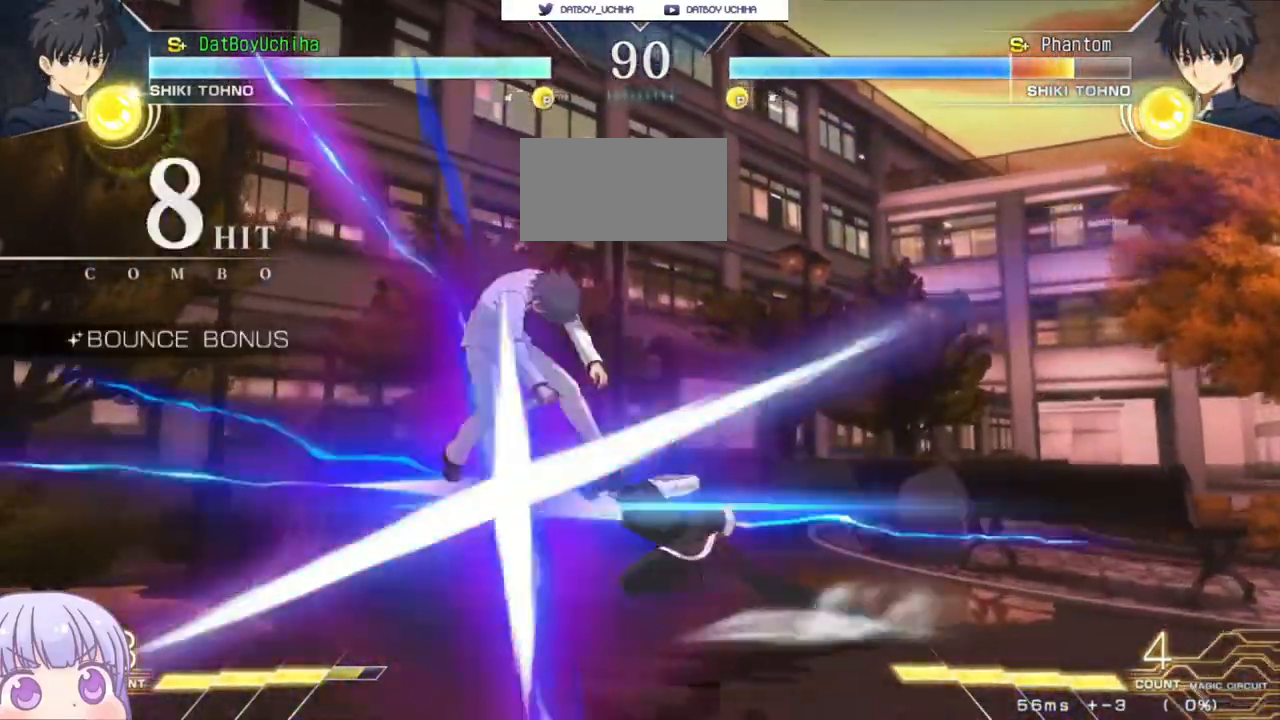
{"dt_ms": 500, "buttons": [], "left_stick": "left", "events": [[67, "left_stick", "down"], [167, "SQUARE", "down"], [200, "left_stick", "center"], [217, "SQUARE", "up"], [317, "left_stick", "left"], [400, "left_stick", "center"], [450, "left_stick", "left"]]}
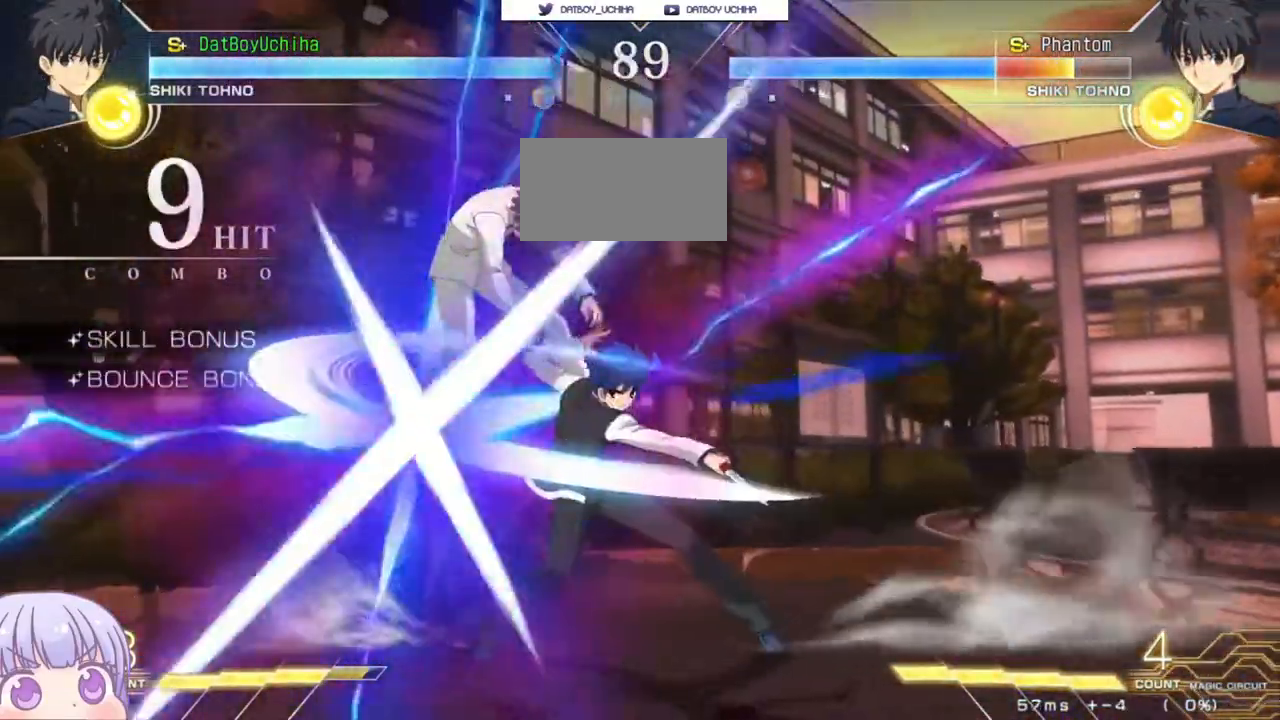
{"dt_ms": 500, "buttons": [], "left_stick": "down", "events": [[67, "left_stick", "center"], [317, "left_stick", "down"], [383, "R1", "down"], [450, "R1", "up"]]}
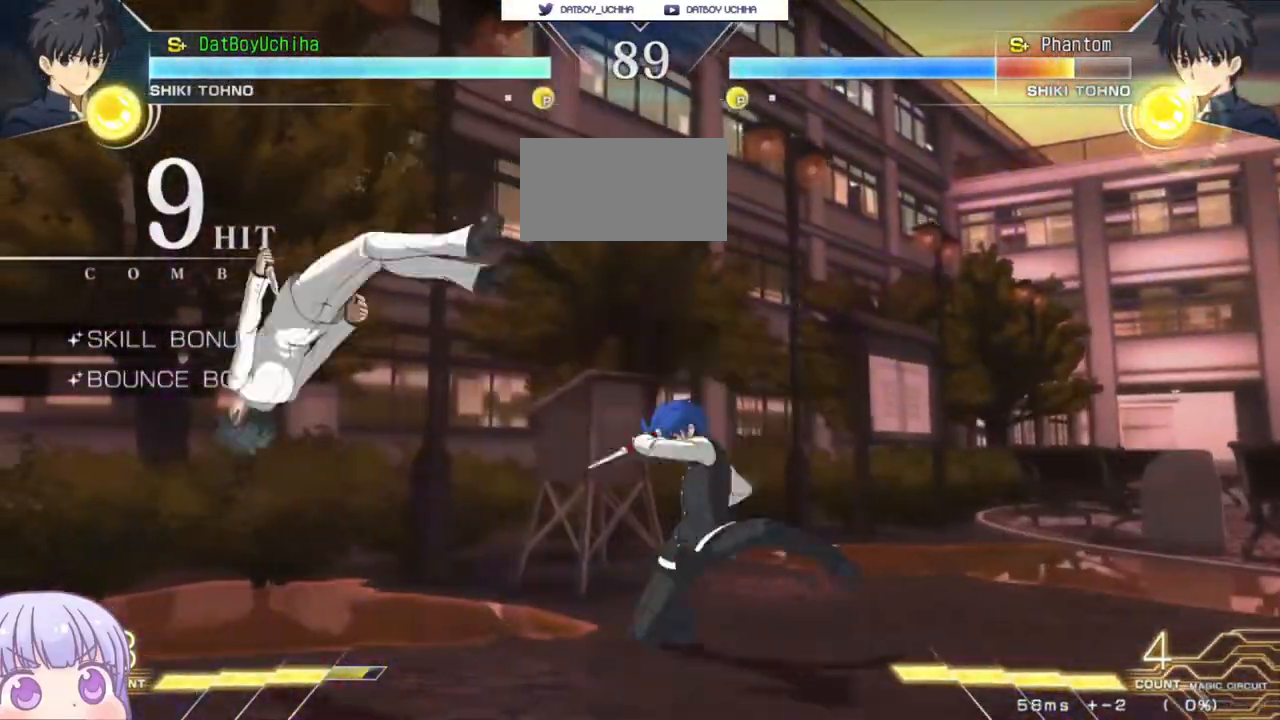
{"dt_ms": 500, "buttons": [], "left_stick": "down", "events": [[267, "R1", "down"], [350, "R1", "up"]]}
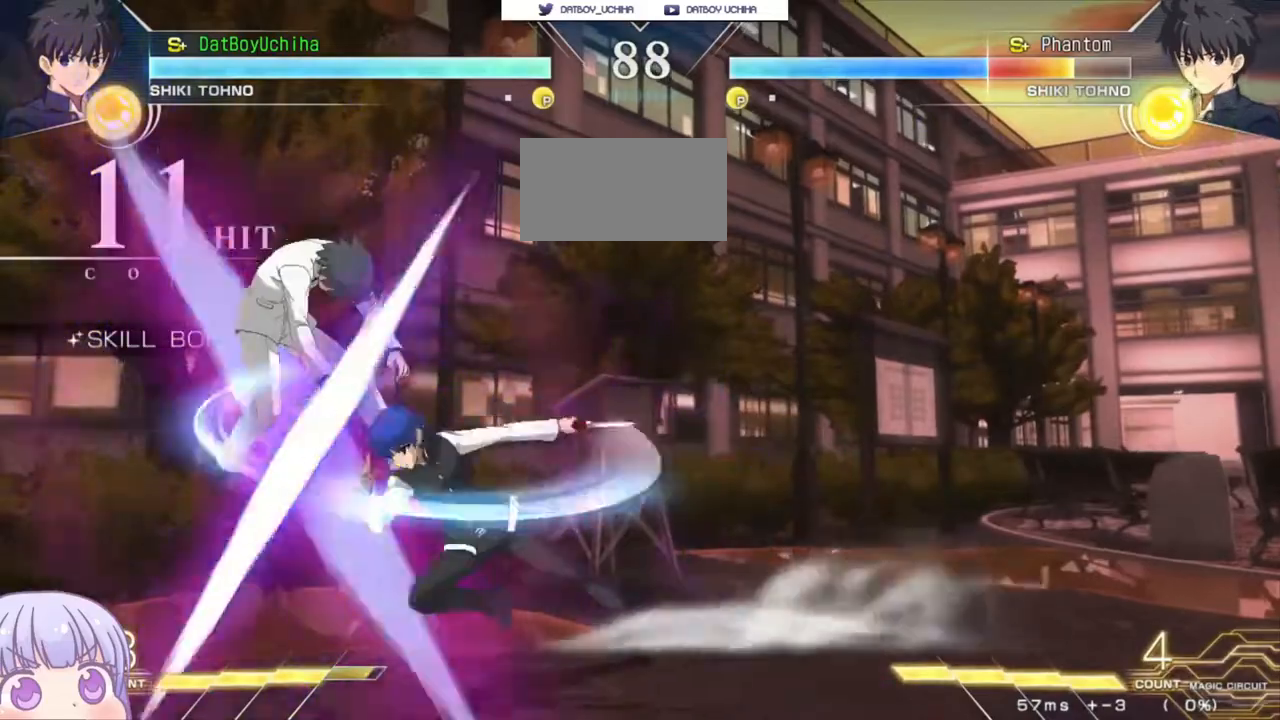
{"dt_ms": 500, "buttons": [], "left_stick": "center", "events": [[33, "R1", "down"], [117, "R1", "up"], [150, "left_stick", "center"], [267, "left_stick", "down"], [417, "SQUARE", "down"], [433, "left_stick", "center"], [500, "SQUARE", "up"]]}
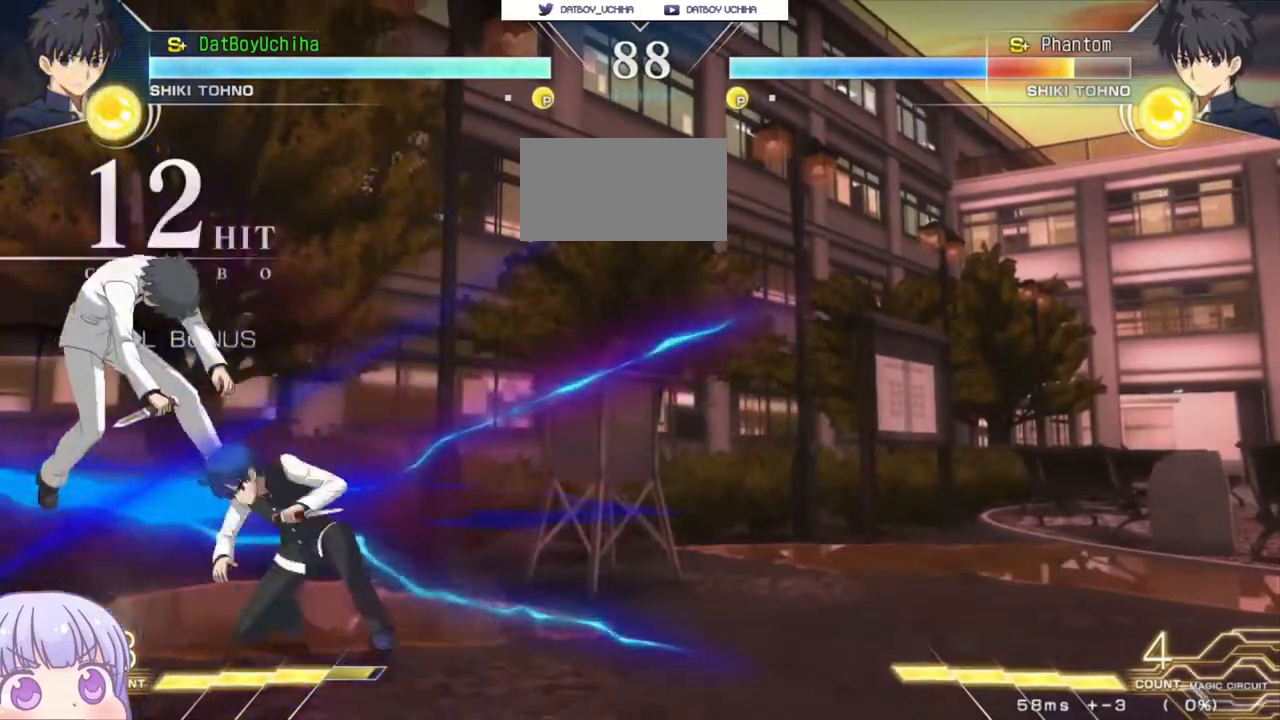
{"dt_ms": 500, "buttons": [], "left_stick": "center", "events": [[183, "left_stick", "down"], [333, "R1", "down"], [333, "TRIANGLE", "down"], [333, "left_stick", "center"], [383, "R1", "up"], [383, "TRIANGLE", "up"]]}
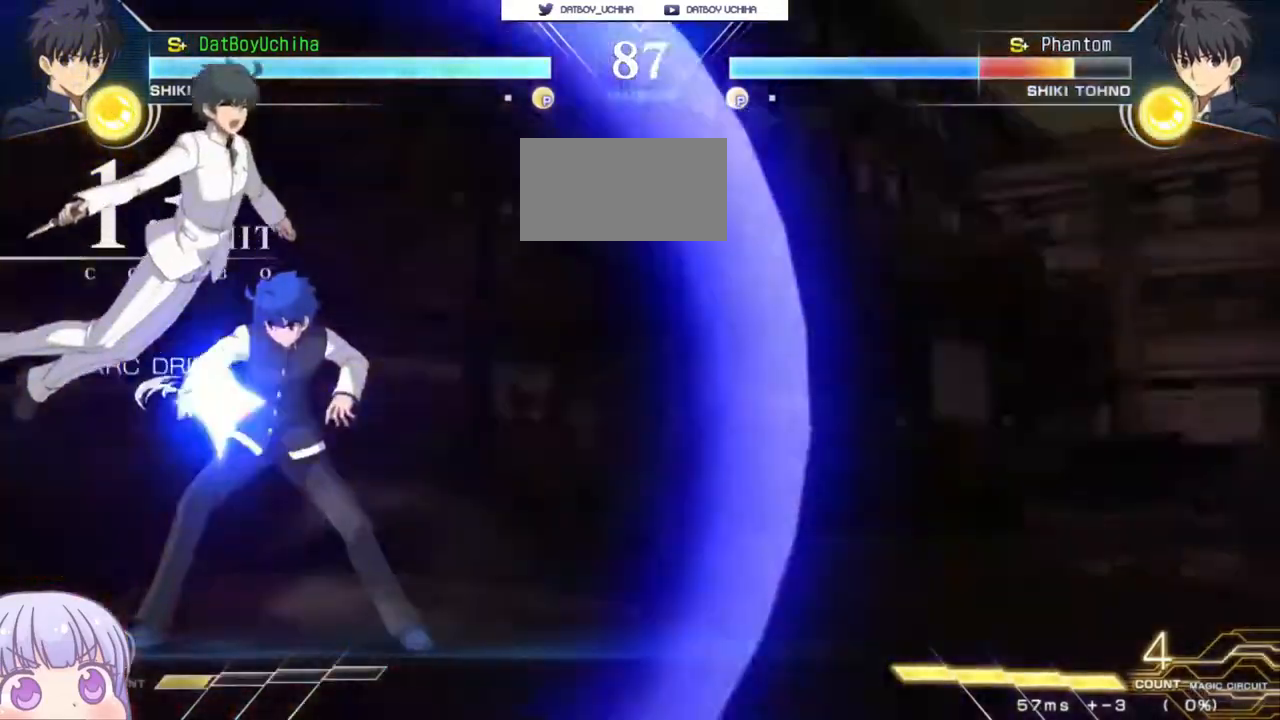
{"dt_ms": 500, "buttons": [], "left_stick": "center", "events": [[283, "CROSS", "down"], [317, "SQUARE", "down"], [333, "TRIANGLE", "down"], [350, "R1", "down"], [383, "CROSS", "up"], [417, "SQUARE", "up"], [417, "TRIANGLE", "up"], [433, "R1", "up"]]}
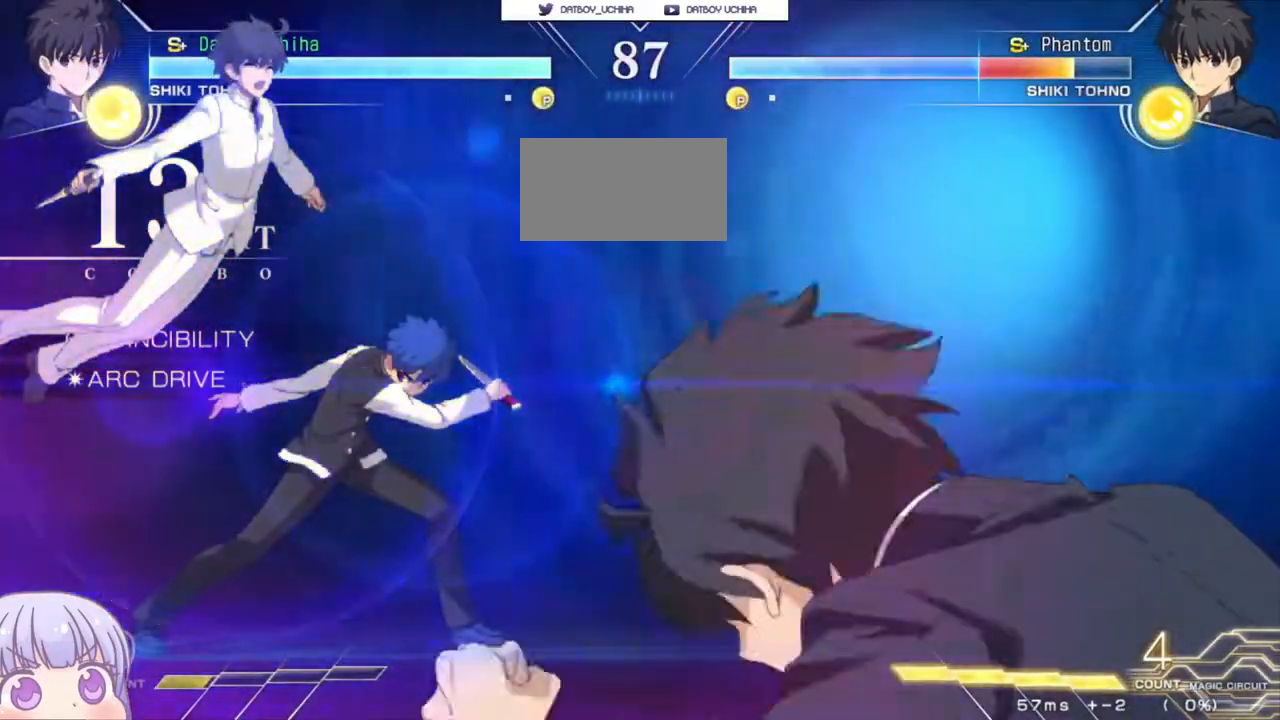
{"dt_ms": 500, "buttons": [], "left_stick": "center", "events": [[50, "CROSS", "down"], [83, "SQUARE", "down"], [100, "TRIANGLE", "down"], [117, "R1", "down"], [150, "CROSS", "up"], [183, "SQUARE", "up"], [183, "TRIANGLE", "up"], [217, "R1", "up"], [350, "CROSS", "down"], [367, "SQUARE", "down"], [383, "TRIANGLE", "down"], [450, "CROSS", "up"], [467, "SQUARE", "up"], [467, "TRIANGLE", "up"]]}
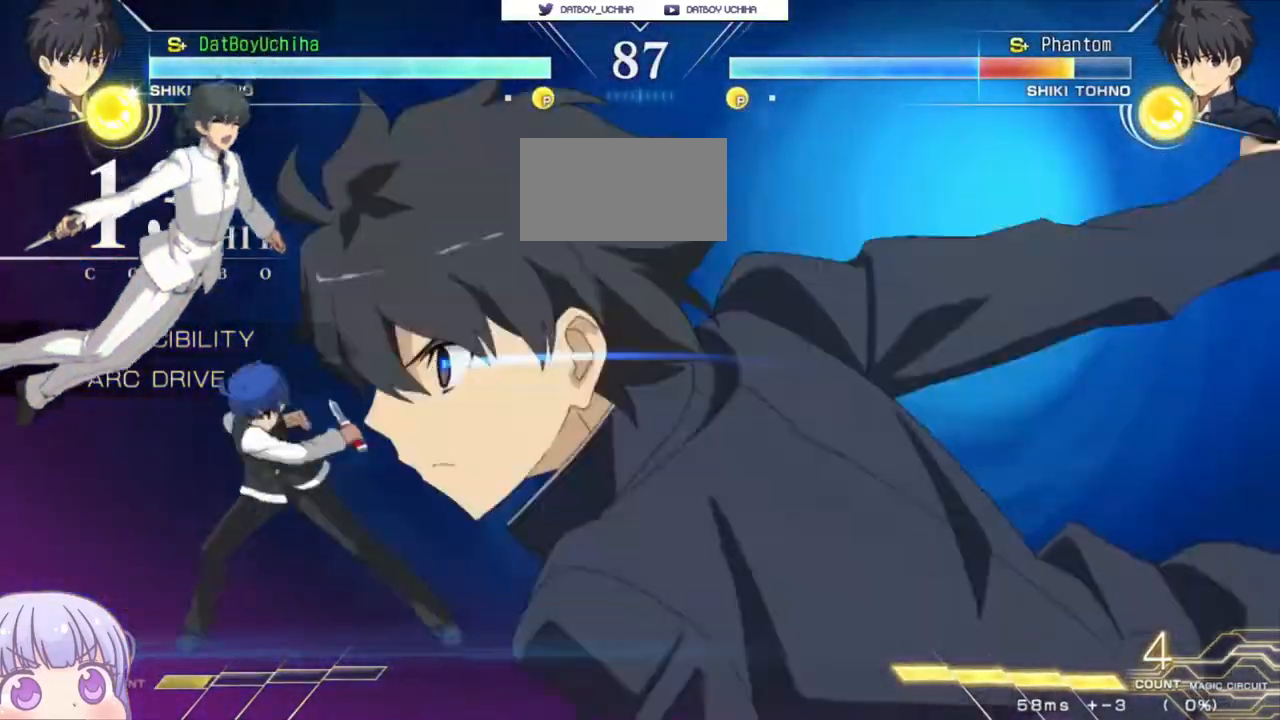
{"dt_ms": 500, "buttons": ["CROSS"], "left_stick": "center", "events": [[67, "CROSS", "down"], [83, "SQUARE", "down"], [100, "TRIANGLE", "down"], [167, "CROSS", "up"], [183, "SQUARE", "up"], [183, "TRIANGLE", "up"], [283, "CROSS", "down"], [300, "SQUARE", "down"], [317, "TRIANGLE", "down"], [367, "CROSS", "up"], [400, "SQUARE", "up"], [400, "TRIANGLE", "up"], [500, "CROSS", "down"]]}
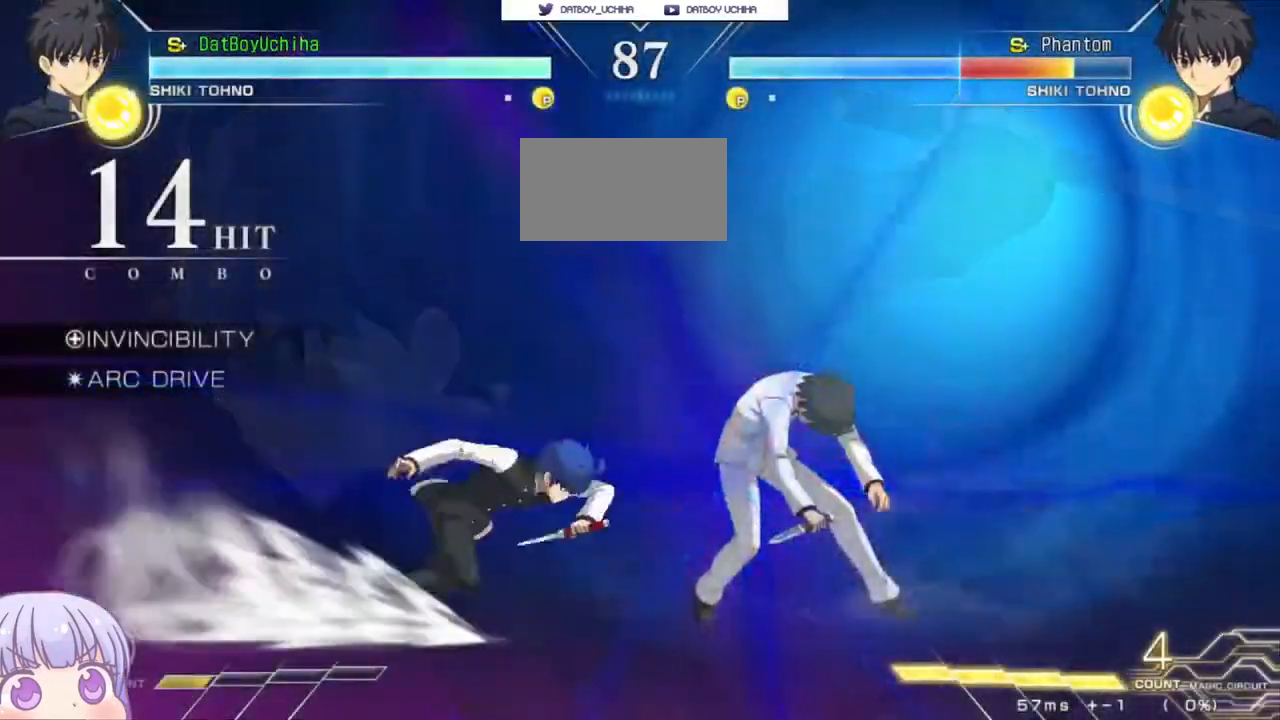
{"dt_ms": 500, "buttons": ["SQUARE", "TRIANGLE"], "left_stick": "center", "events": [[17, "SQUARE", "down"], [50, "TRIANGLE", "down"], [100, "CROSS", "up"], [117, "SQUARE", "up"], [133, "TRIANGLE", "up"], [217, "CROSS", "down"], [233, "SQUARE", "down"], [250, "TRIANGLE", "down"], [300, "CROSS", "up"], [333, "SQUARE", "up"], [350, "TRIANGLE", "up"], [400, "CROSS", "down"], [450, "SQUARE", "down"], [483, "TRIANGLE", "down"], [500, "CROSS", "up"]]}
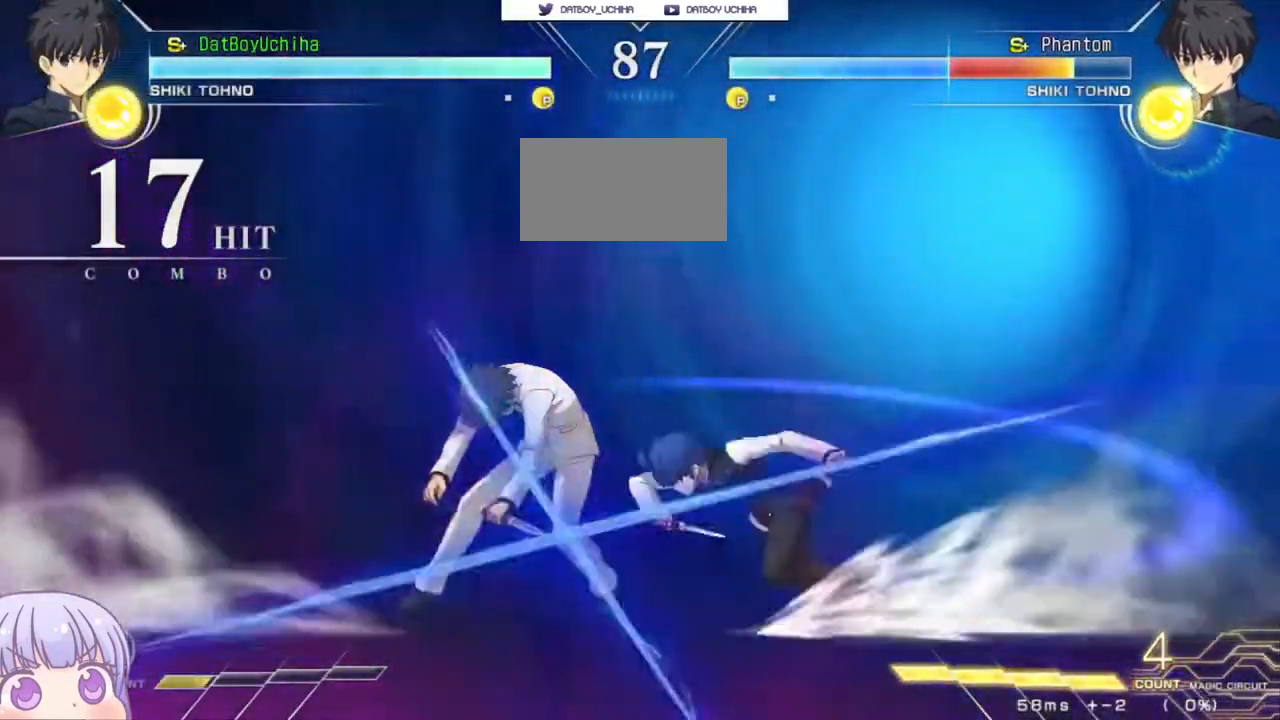
{"dt_ms": 1000, "buttons": [], "left_stick": "center"}
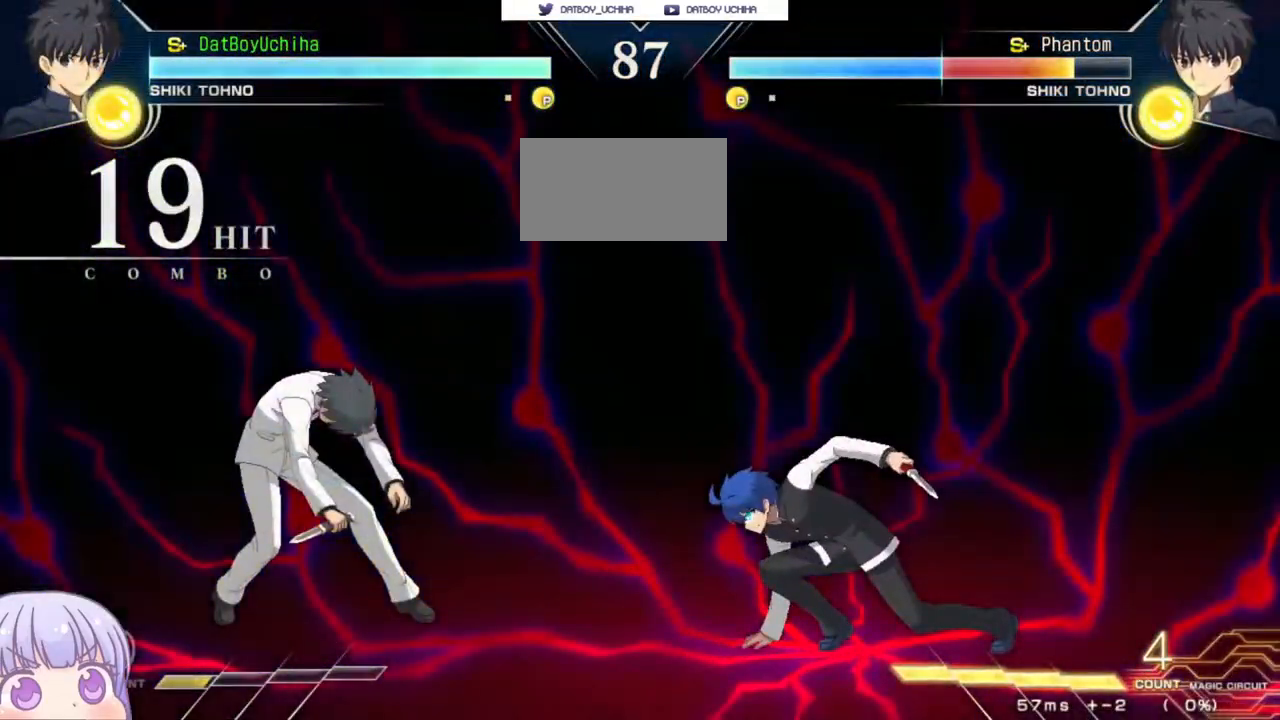
{"dt_ms": 500, "buttons": ["SQUARE", "TRIANGLE"], "left_stick": "center", "events": [[50, "CROSS", "down"], [83, "SQUARE", "down"], [117, "TRIANGLE", "down"], [133, "CROSS", "up"], [183, "SQUARE", "up"], [183, "TRIANGLE", "up"], [233, "CROSS", "down"], [250, "SQUARE", "down"], [283, "TRIANGLE", "down"], [317, "CROSS", "up"], [350, "SQUARE", "up"], [367, "TRIANGLE", "up"], [417, "CROSS", "down"], [433, "SQUARE", "down"], [483, "CROSS", "up"], [483, "TRIANGLE", "down"]]}
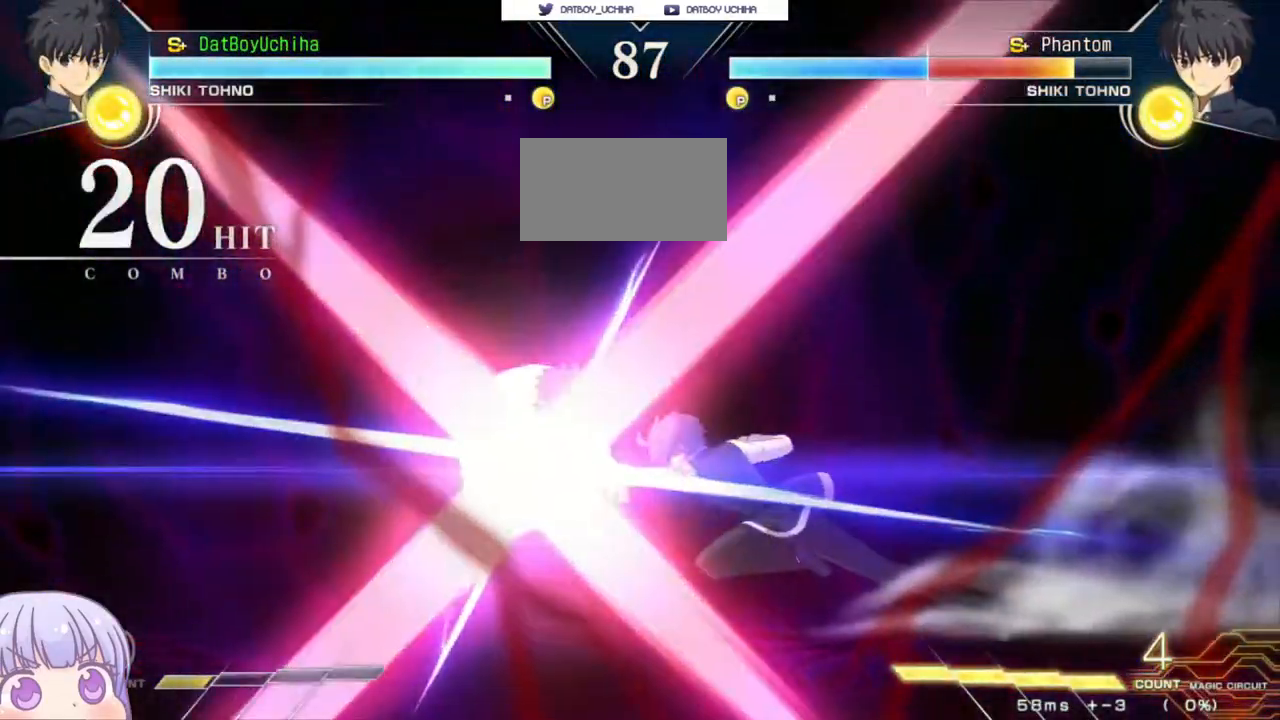
{"dt_ms": 500, "buttons": ["CROSS", "SQUARE"], "left_stick": "center"}
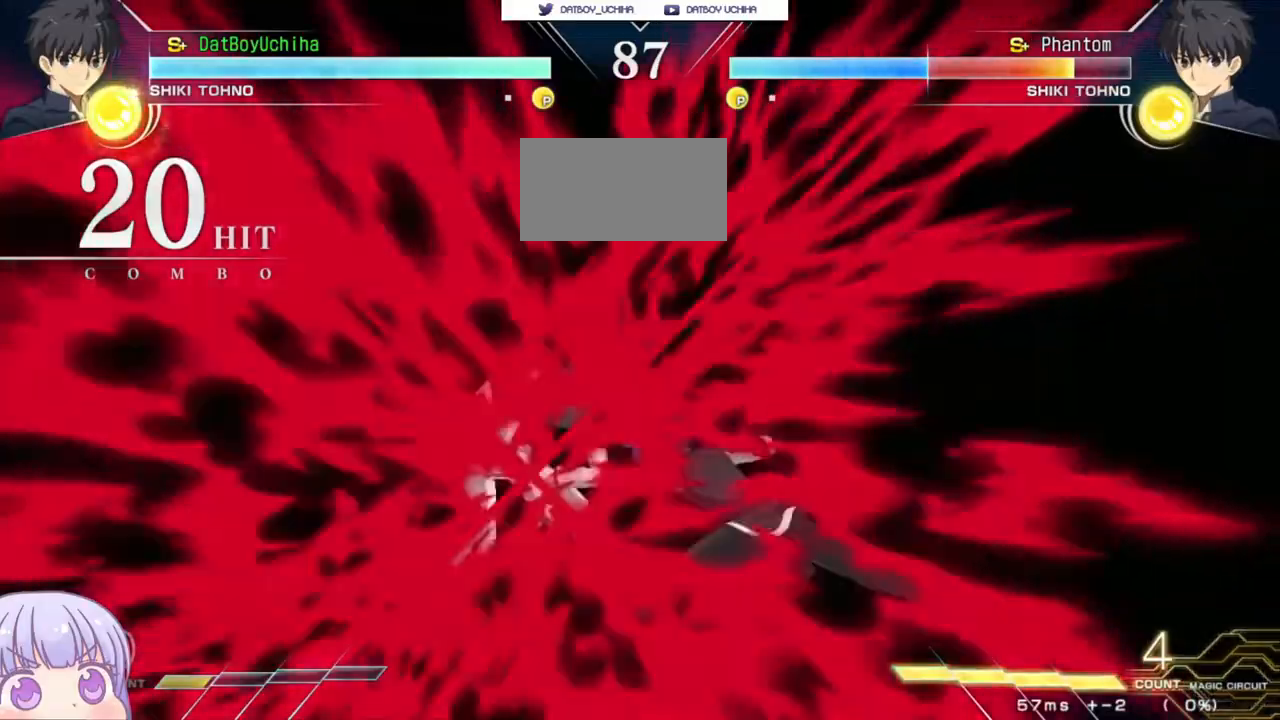
{"dt_ms": 500, "buttons": [], "left_stick": "center", "events": [[17, "CROSS", "up"], [17, "TRIANGLE", "down"], [67, "TRIANGLE", "up"], [83, "CROSS", "down"], [83, "SQUARE", "up"], [150, "SQUARE", "down"], [183, "CROSS", "up"], [183, "TRIANGLE", "down"], [233, "SQUARE", "up"], [233, "TRIANGLE", "up"]]}
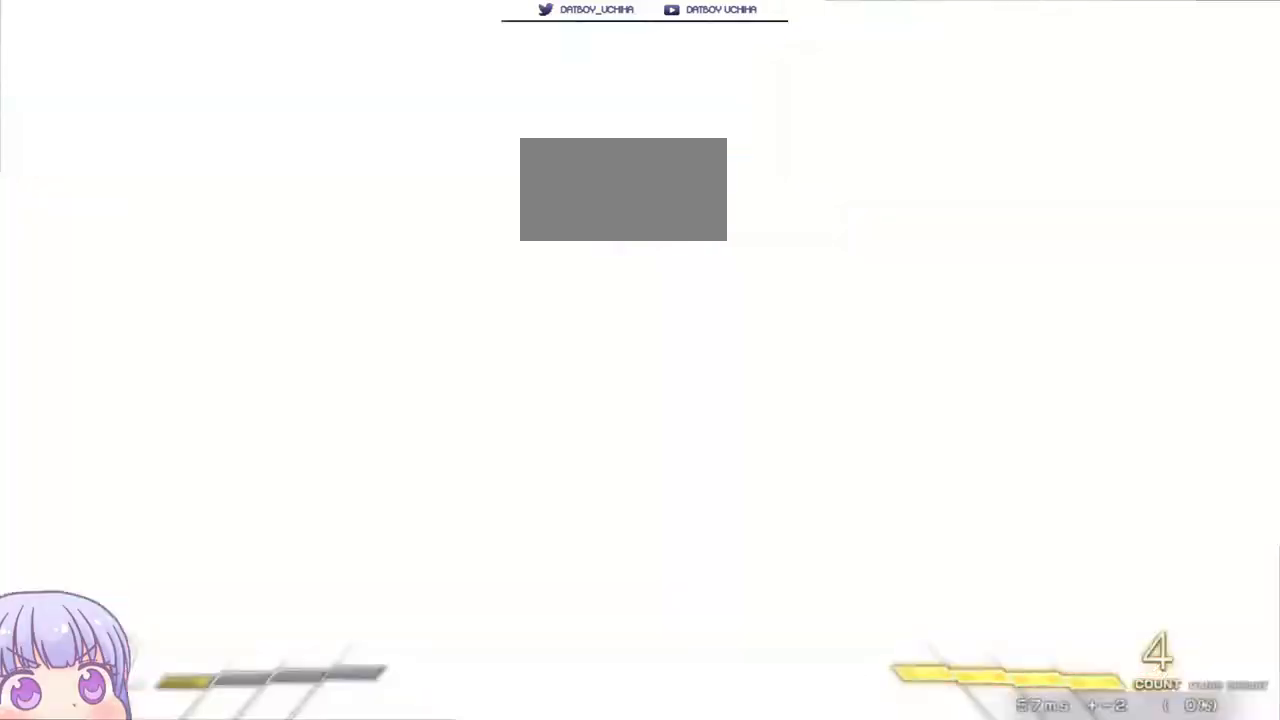
{"dt_ms": 500, "buttons": ["CIRCLE"], "left_stick": "down", "events": [[367, "left_stick", "down"], [383, "CIRCLE", "down"]]}
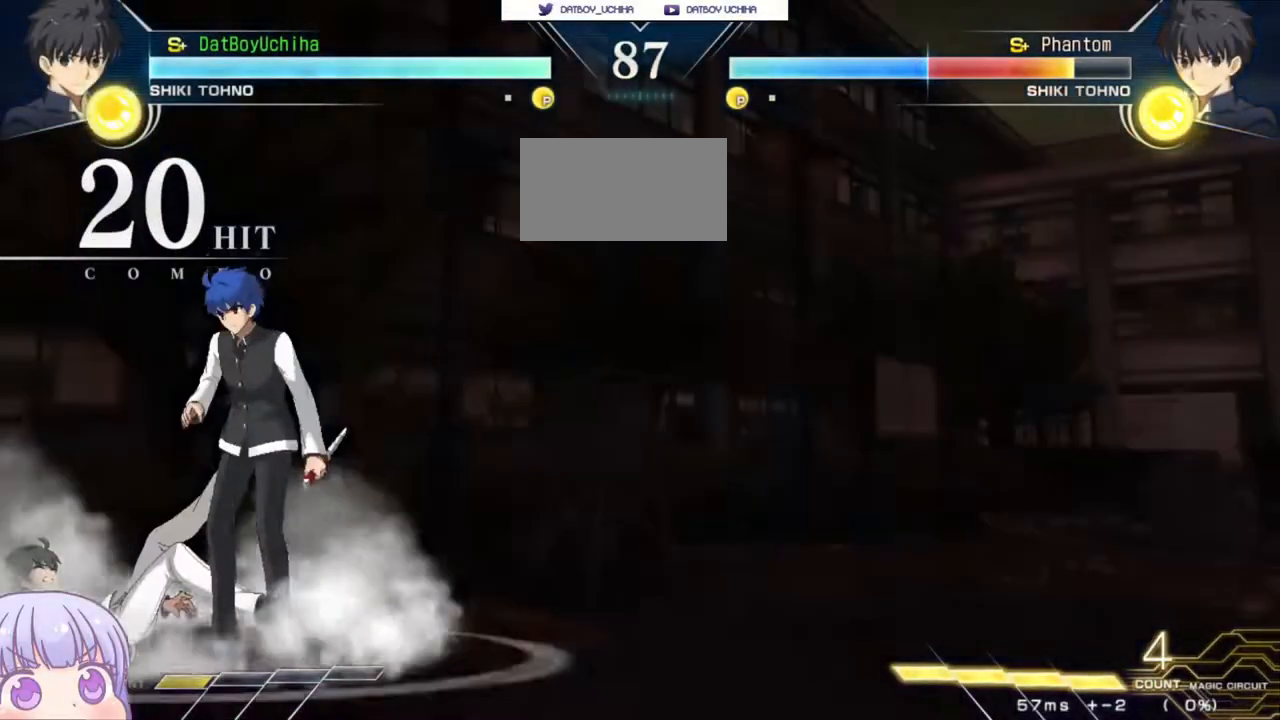
{"dt_ms": 500, "buttons": ["CIRCLE"], "left_stick": "down", "events": []}
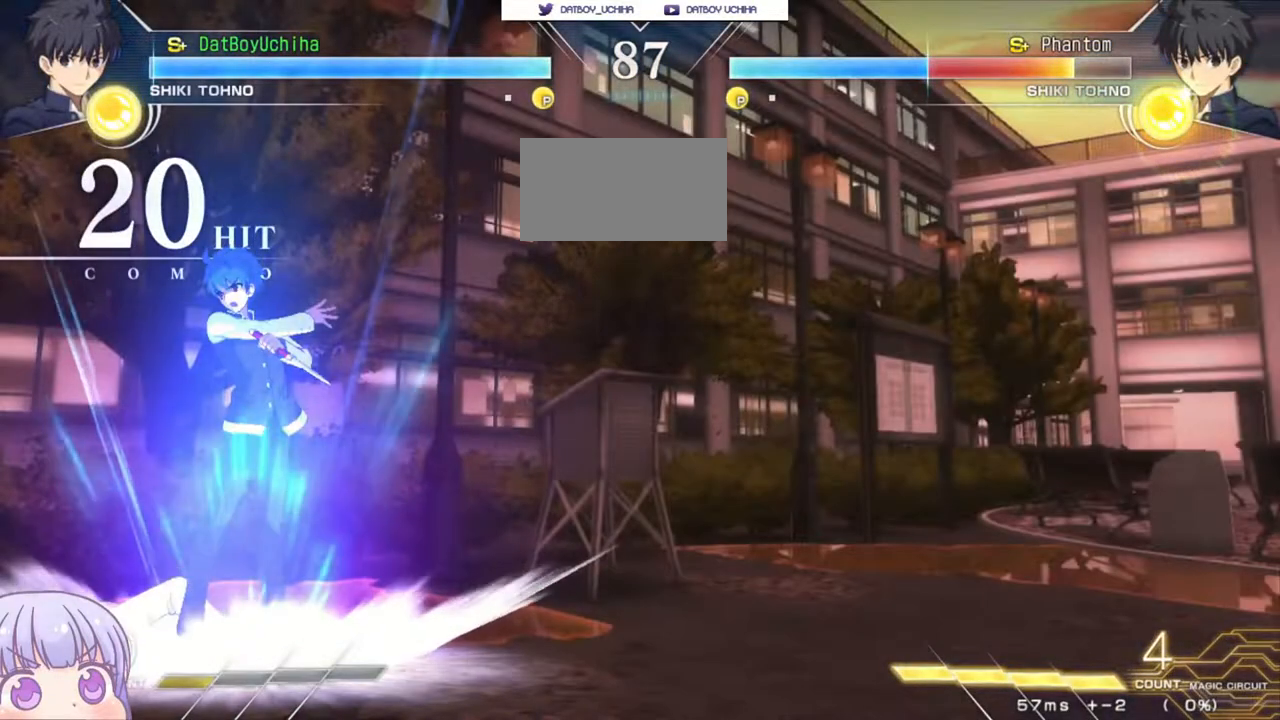
{"dt_ms": 500, "buttons": [], "left_stick": "right", "events": [[417, "CIRCLE", "up"], [433, "left_stick", "right"]]}
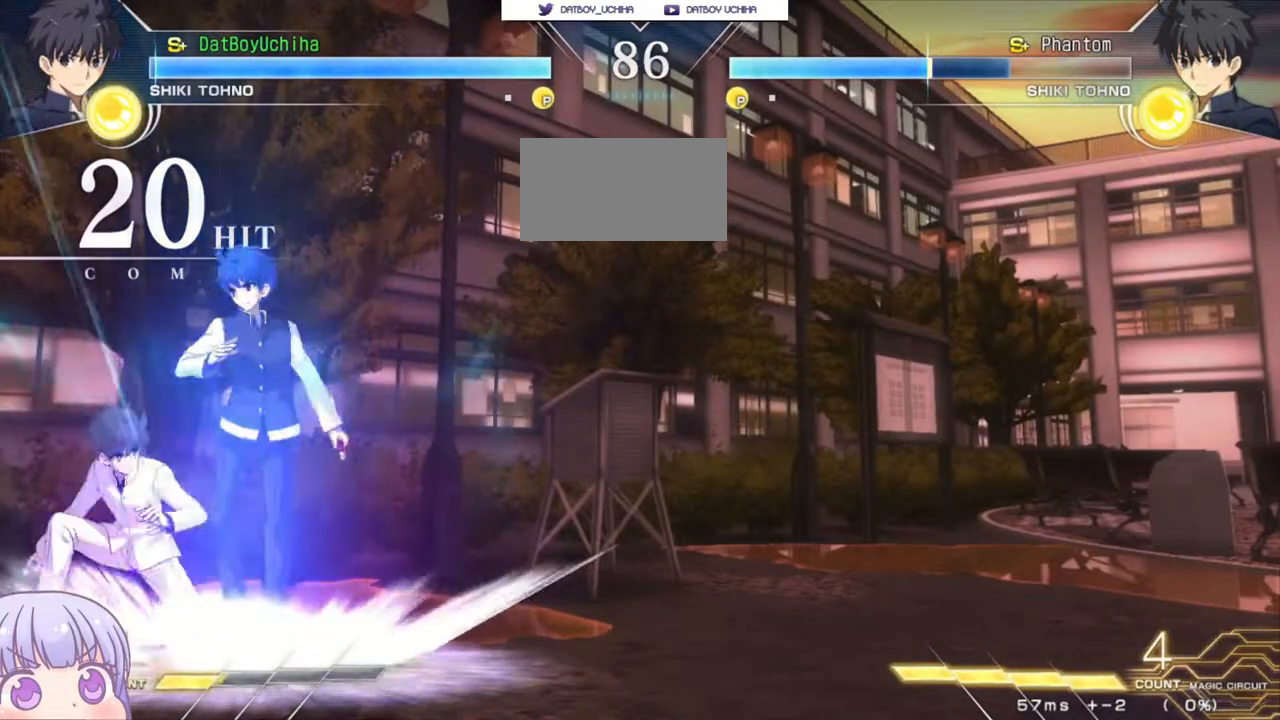
{"dt_ms": 500, "buttons": [], "left_stick": "down-right", "events": [[50, "left_stick", "down-right"], [100, "SQUARE", "down"], [150, "SQUARE", "up"], [250, "CROSS", "down"], [250, "SQUARE", "down"], [300, "CROSS", "up"], [300, "SQUARE", "up"]]}
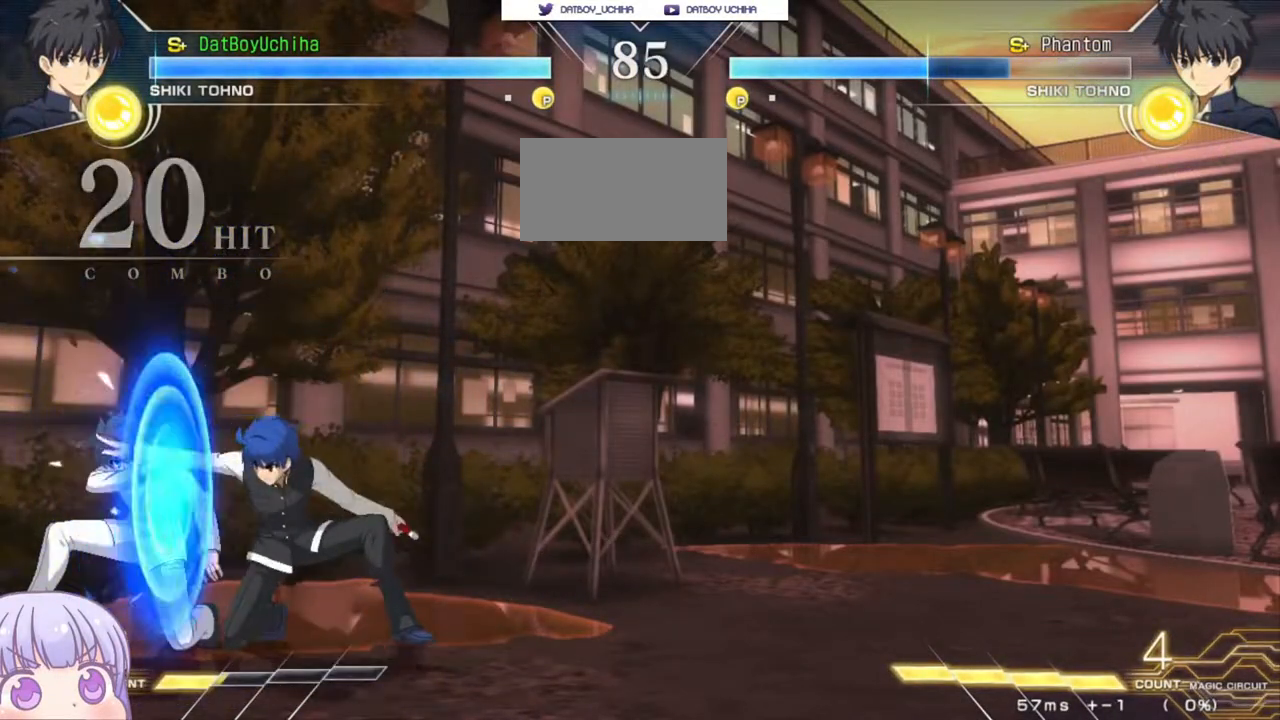
{"dt_ms": 500, "buttons": [], "left_stick": "center", "events": [[150, "TRIANGLE", "down"], [183, "TRIANGLE", "up"], [267, "left_stick", "center"], [350, "SQUARE", "down"], [450, "SQUARE", "up"]]}
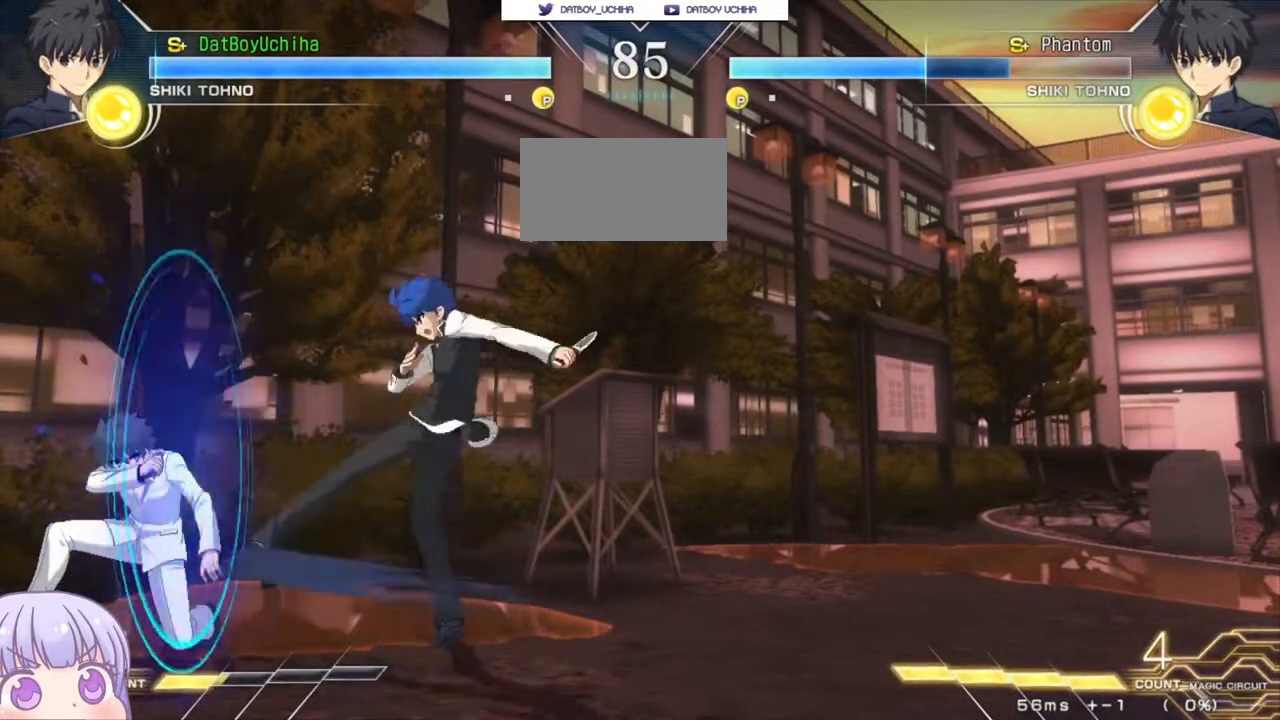
{"dt_ms": 500, "buttons": ["SQUARE"], "left_stick": "center", "events": [[183, "left_stick", "down"], [233, "R1", "down"], [283, "R1", "up"], [350, "left_stick", "center"], [500, "SQUARE", "down"]]}
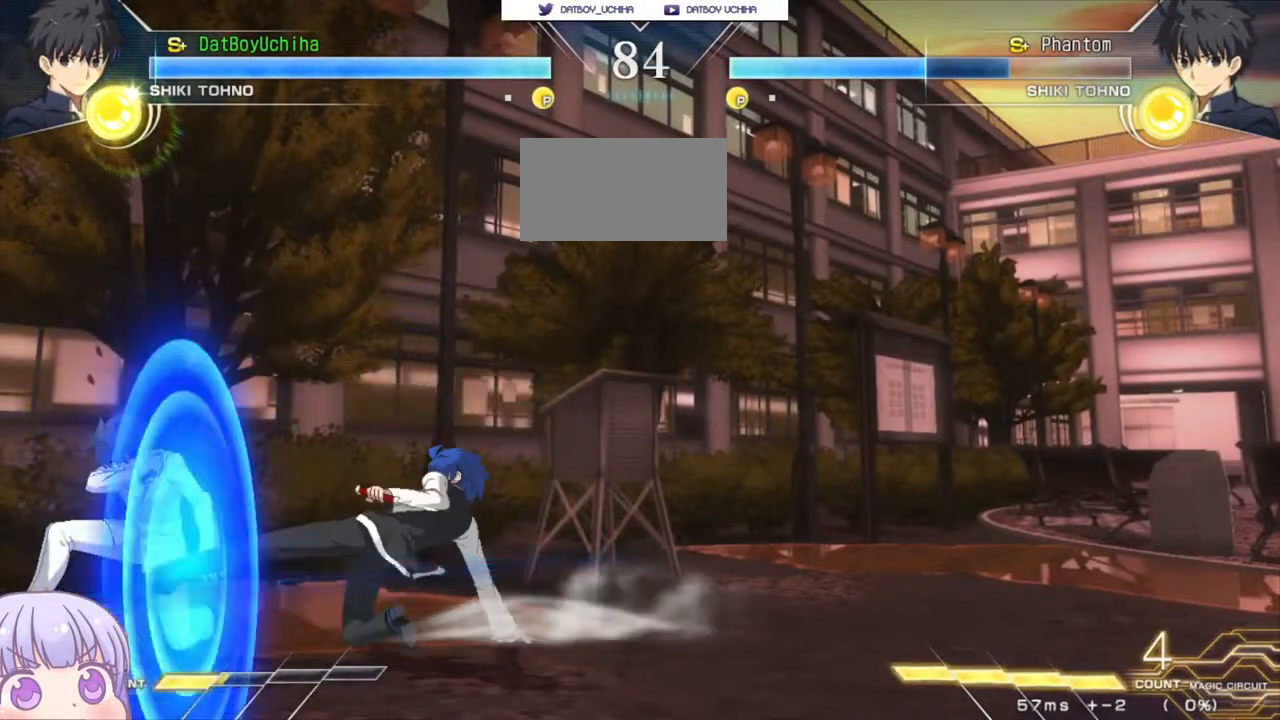
{"dt_ms": 500, "buttons": [], "left_stick": "left", "events": [[50, "SQUARE", "up"], [233, "left_stick", "right"], [450, "left_stick", "left"]]}
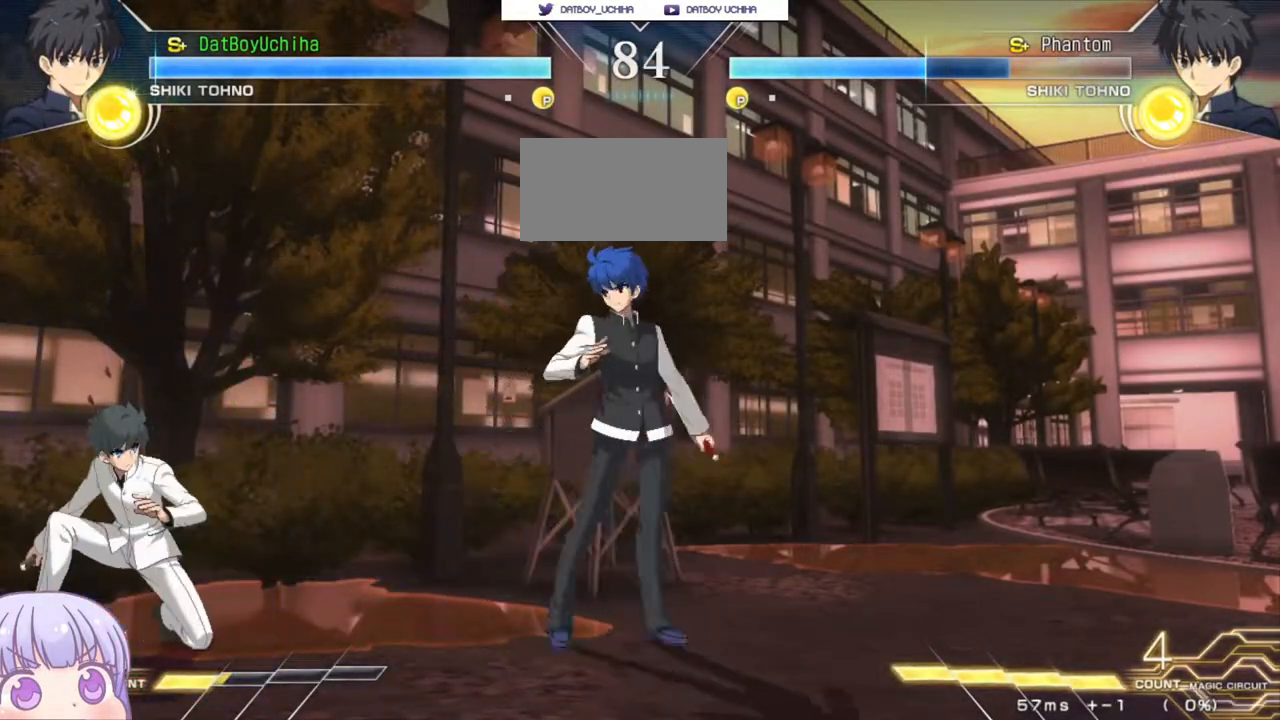
{"dt_ms": 500, "buttons": [], "left_stick": "left", "events": [[100, "left_stick", "center"], [117, "R1", "down"], [167, "R1", "up"], [217, "left_stick", "down"], [283, "left_stick", "center"], [350, "left_stick", "down"], [383, "R1", "down"], [417, "R1", "up"], [450, "left_stick", "center"], [500, "left_stick", "left"]]}
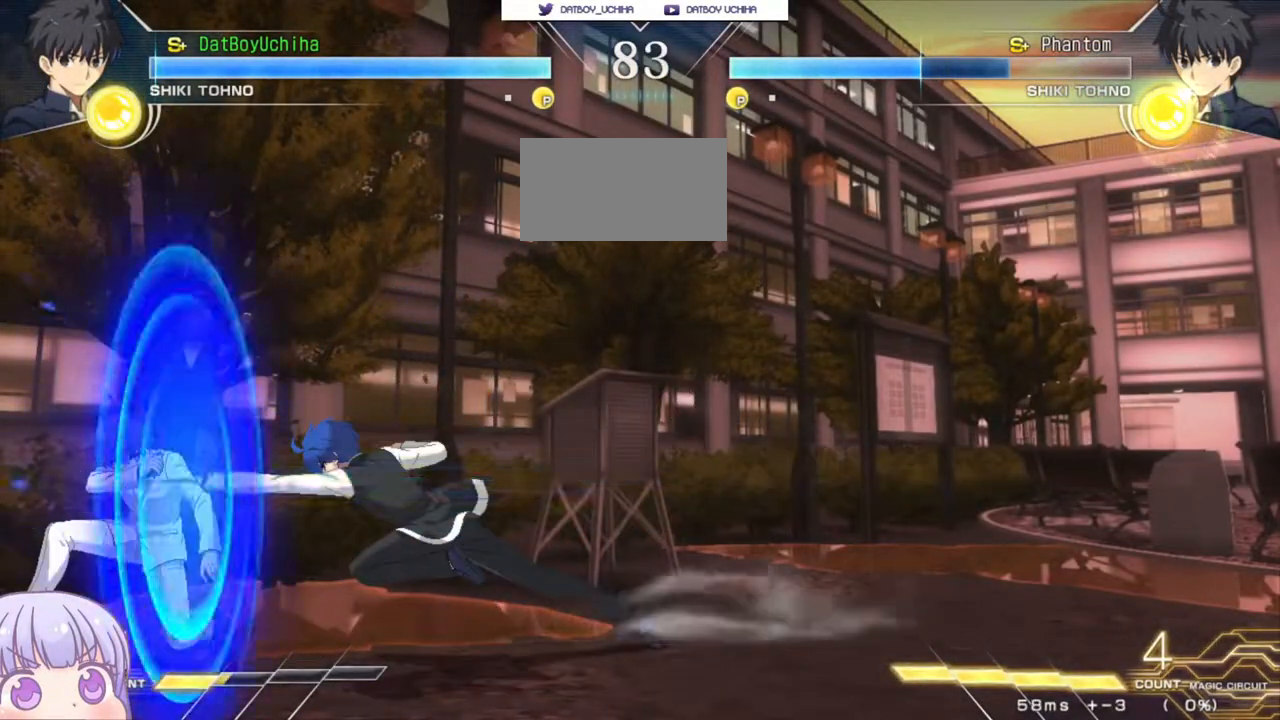
{"dt_ms": 500, "buttons": [], "left_stick": "right", "events": [[367, "left_stick", "right"]]}
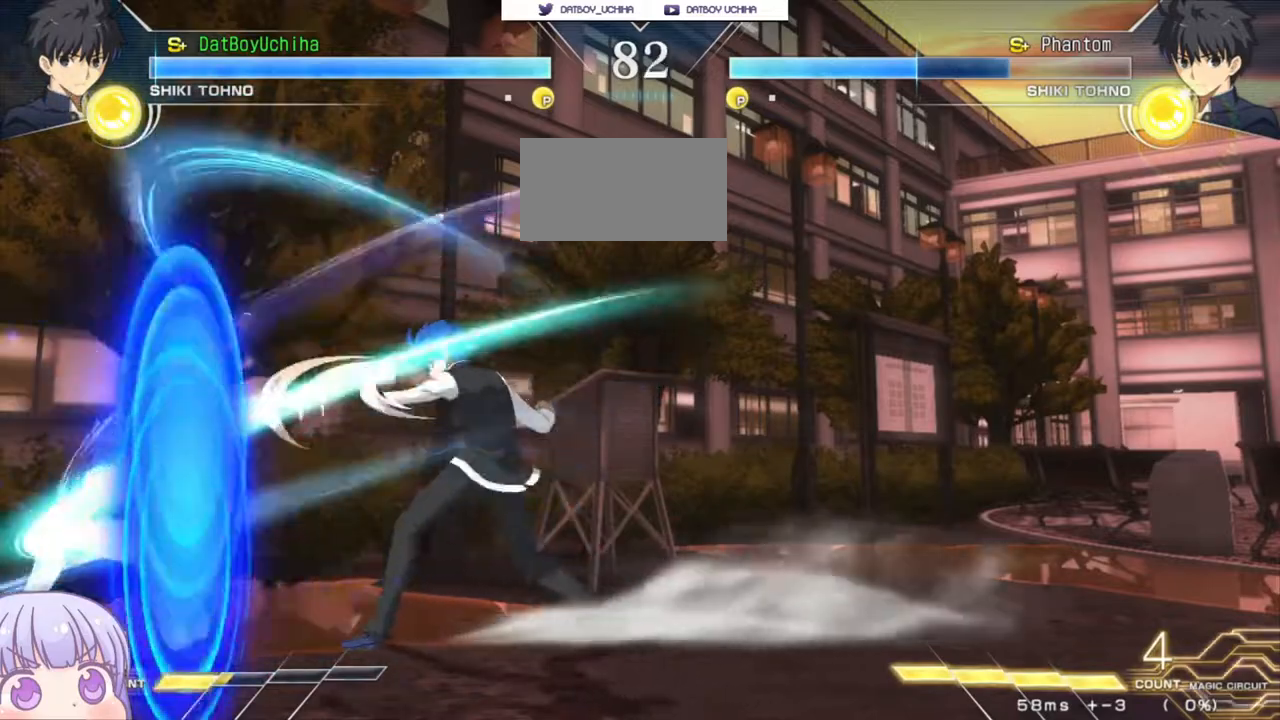
{"dt_ms": 500, "buttons": [], "left_stick": "right", "events": []}